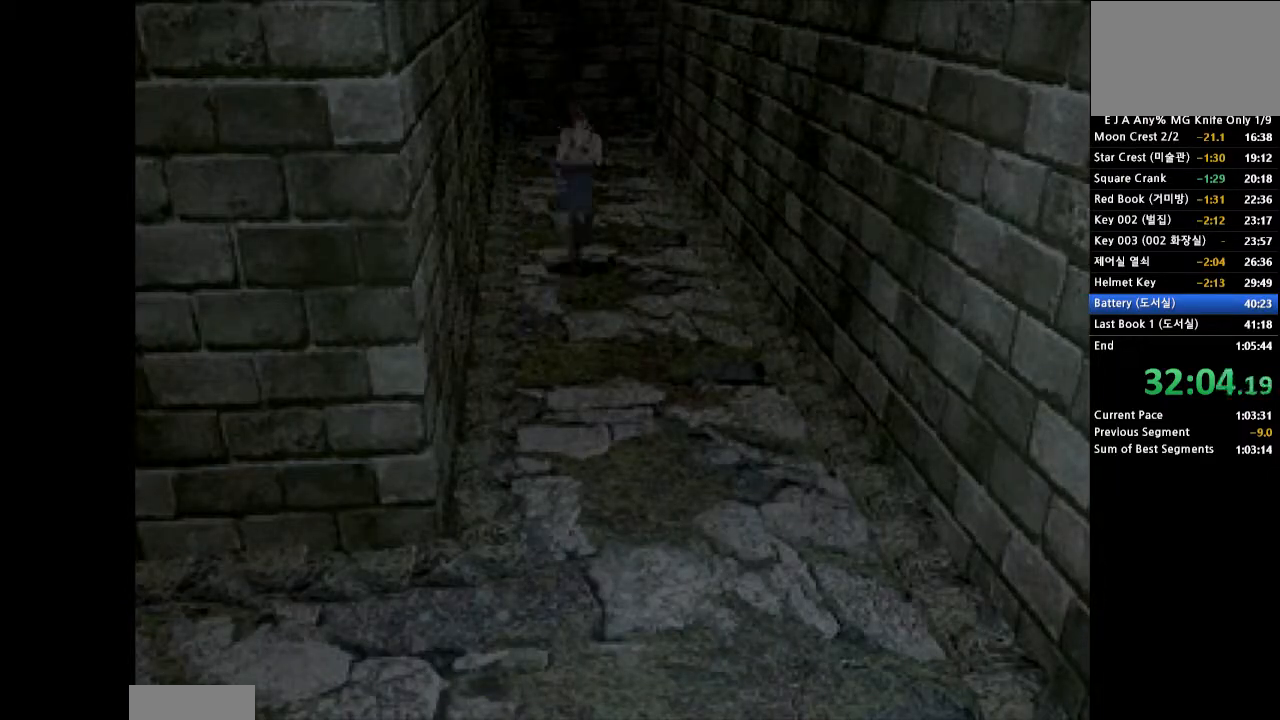
Gameplay with a controller (PlayStation layout); each line is a JSON object with the inputs held at the frame after it. "events" lists button and stick changes between this image and that frame as [ms after this image, input, new state], when the widget could be followed in between. Not read: L3 R3 left_stick right_stick.
{"buttons": ["CROSS", "DPAD_UP"], "events": []}
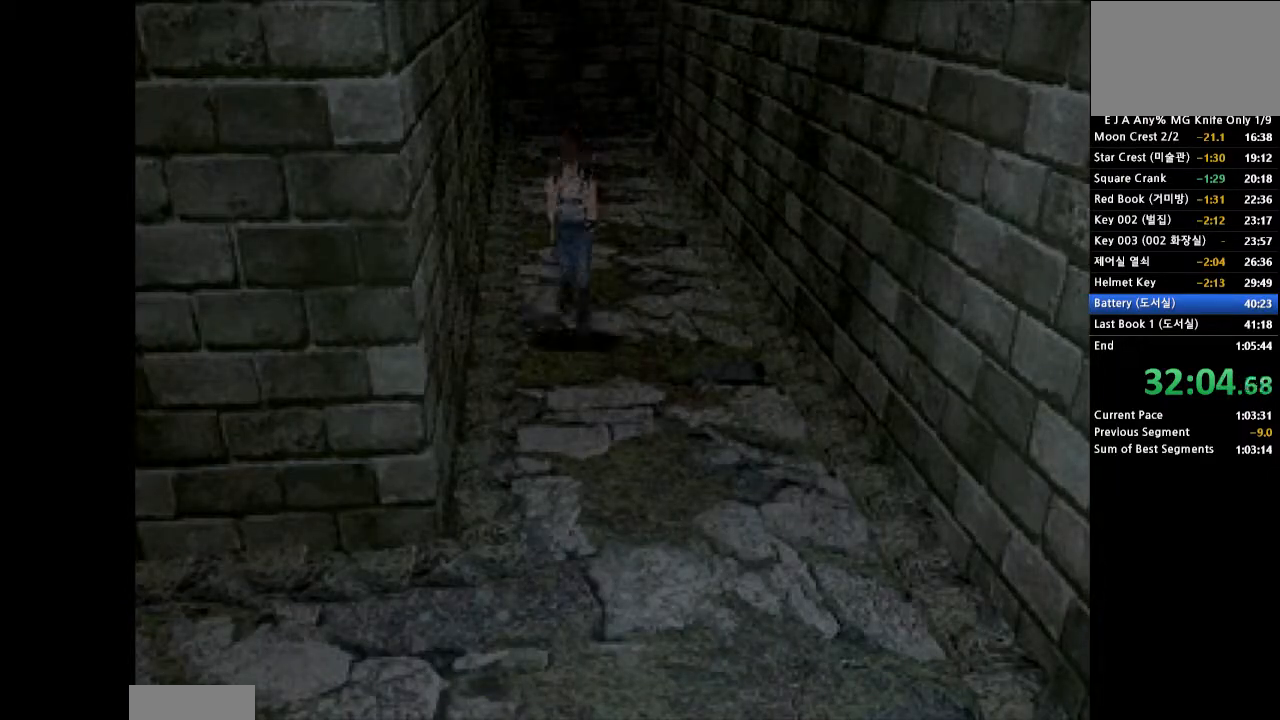
{"buttons": ["CROSS", "DPAD_UP"], "events": []}
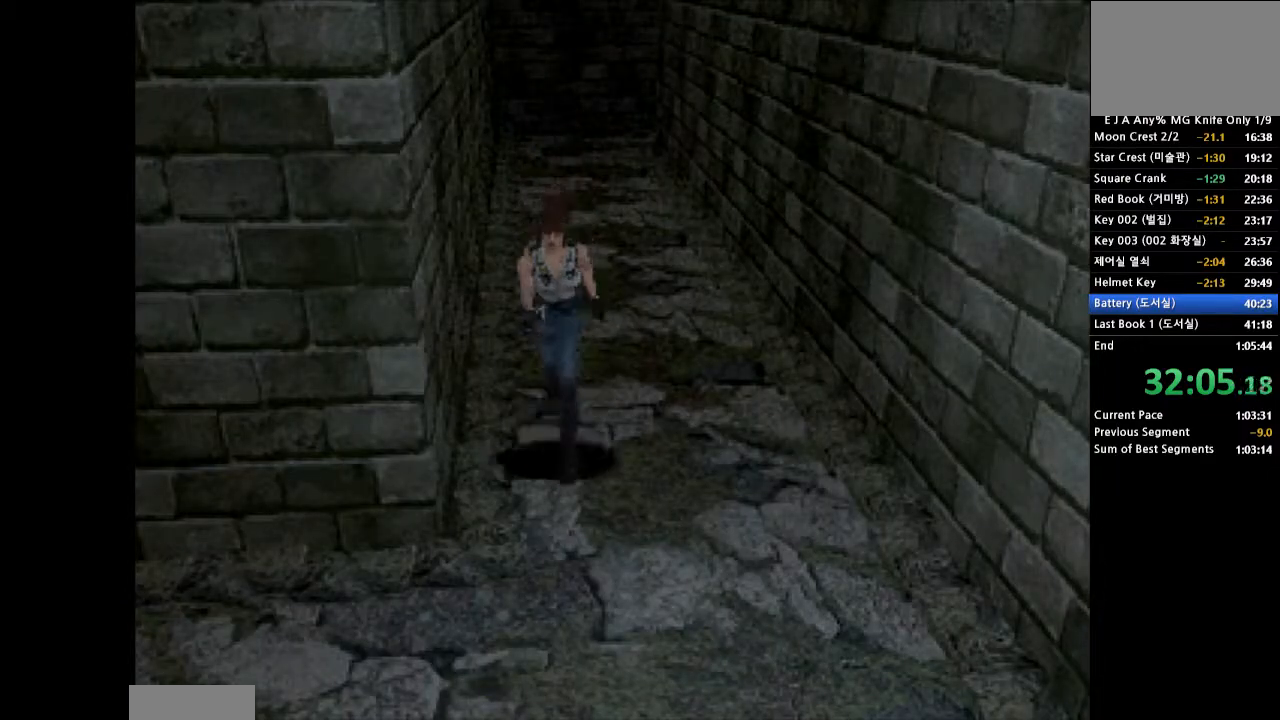
{"buttons": ["CROSS", "DPAD_UP", "DPAD_RIGHT"], "events": [[300, "DPAD_RIGHT", "down"]]}
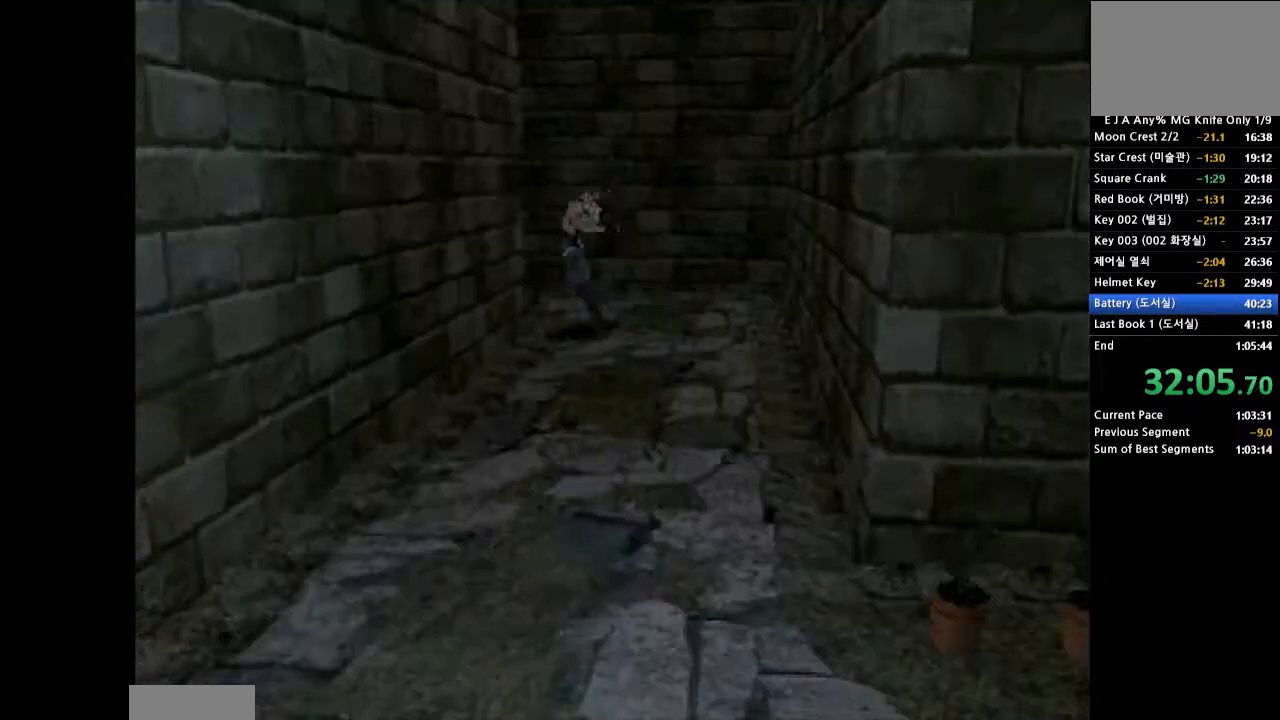
{"buttons": ["CROSS", "DPAD_UP"], "events": [[483, "DPAD_RIGHT", "up"]]}
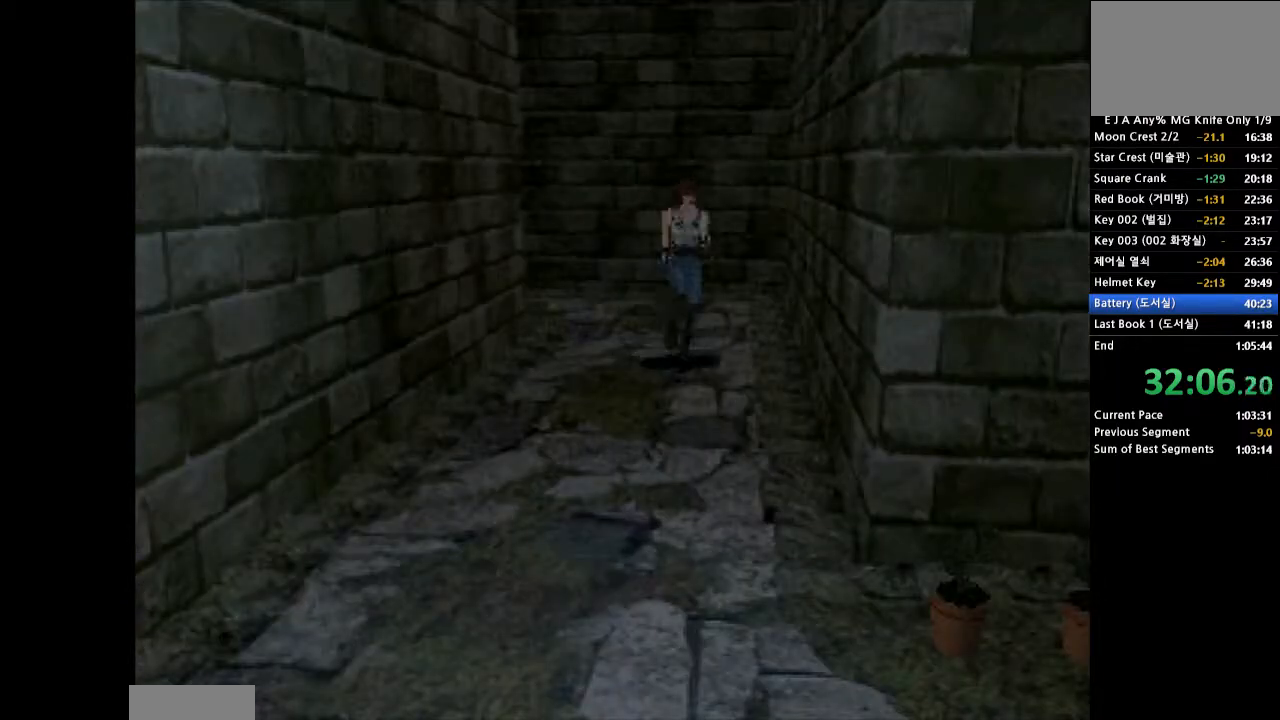
{"buttons": ["CROSS", "DPAD_UP"], "events": []}
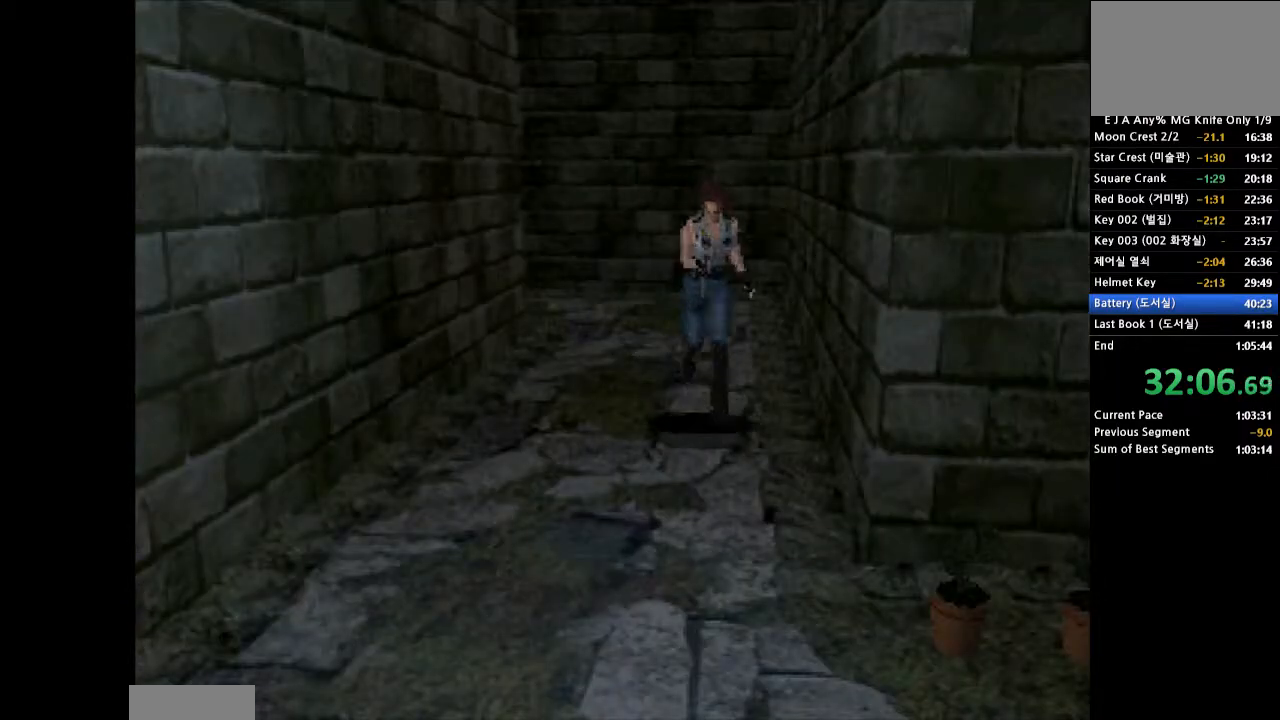
{"buttons": ["CROSS", "DPAD_UP"], "events": []}
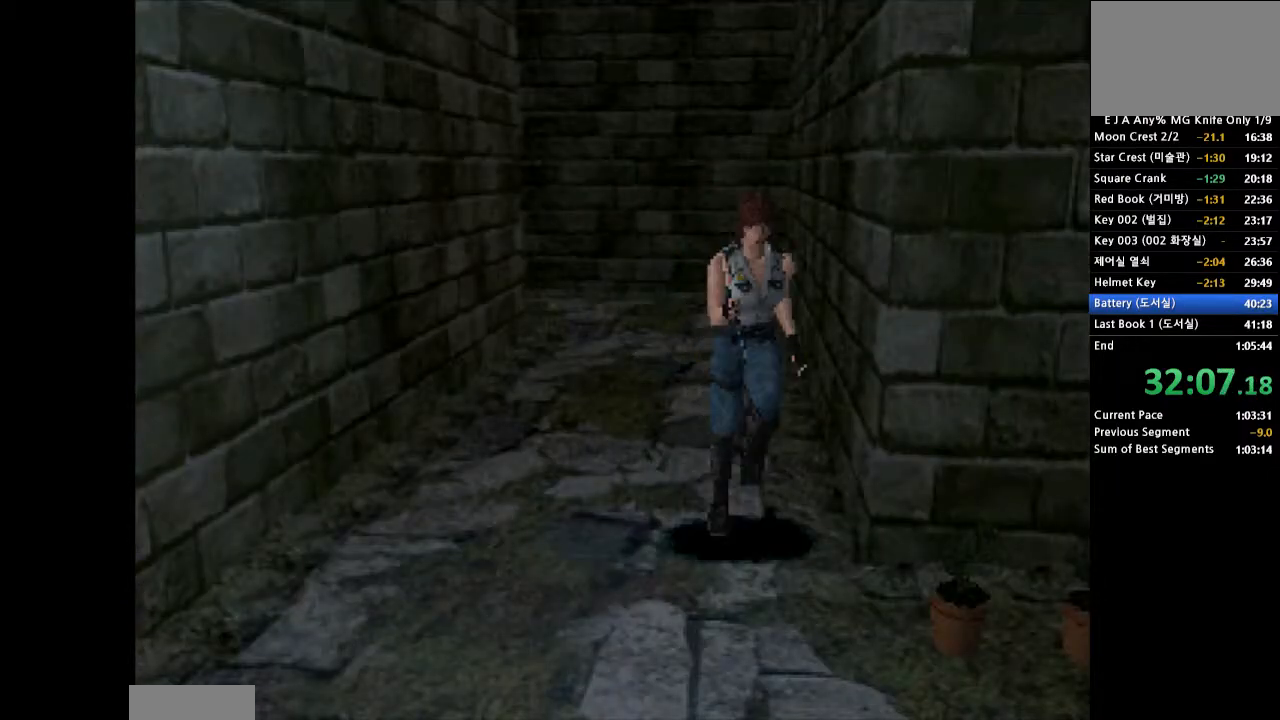
{"buttons": ["DPAD_UP"], "events": [[450, "CROSS", "up"]]}
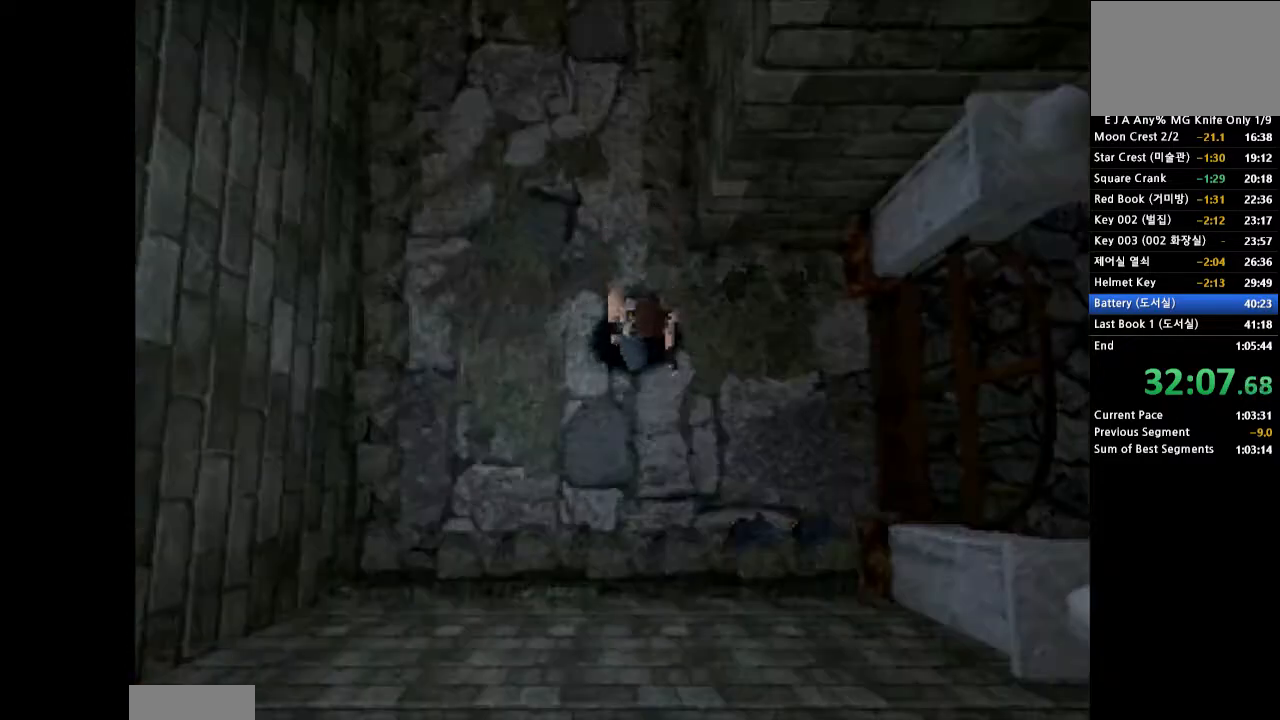
{"buttons": ["DPAD_LEFT"], "events": [[33, "DPAD_UP", "up"], [50, "DPAD_LEFT", "down"]]}
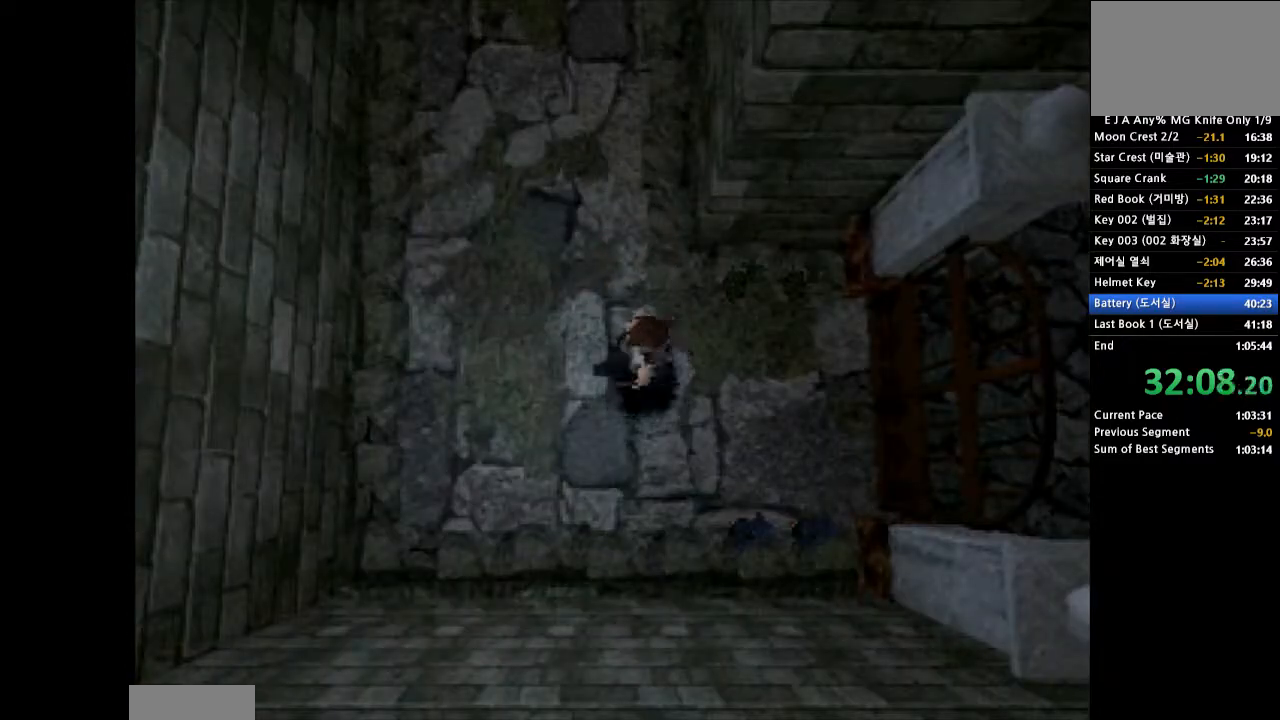
{"buttons": ["SQUARE"], "events": [[67, "DPAD_LEFT", "up"], [117, "DPAD_UP", "down"], [317, "DPAD_UP", "up"], [450, "SQUARE", "down"]]}
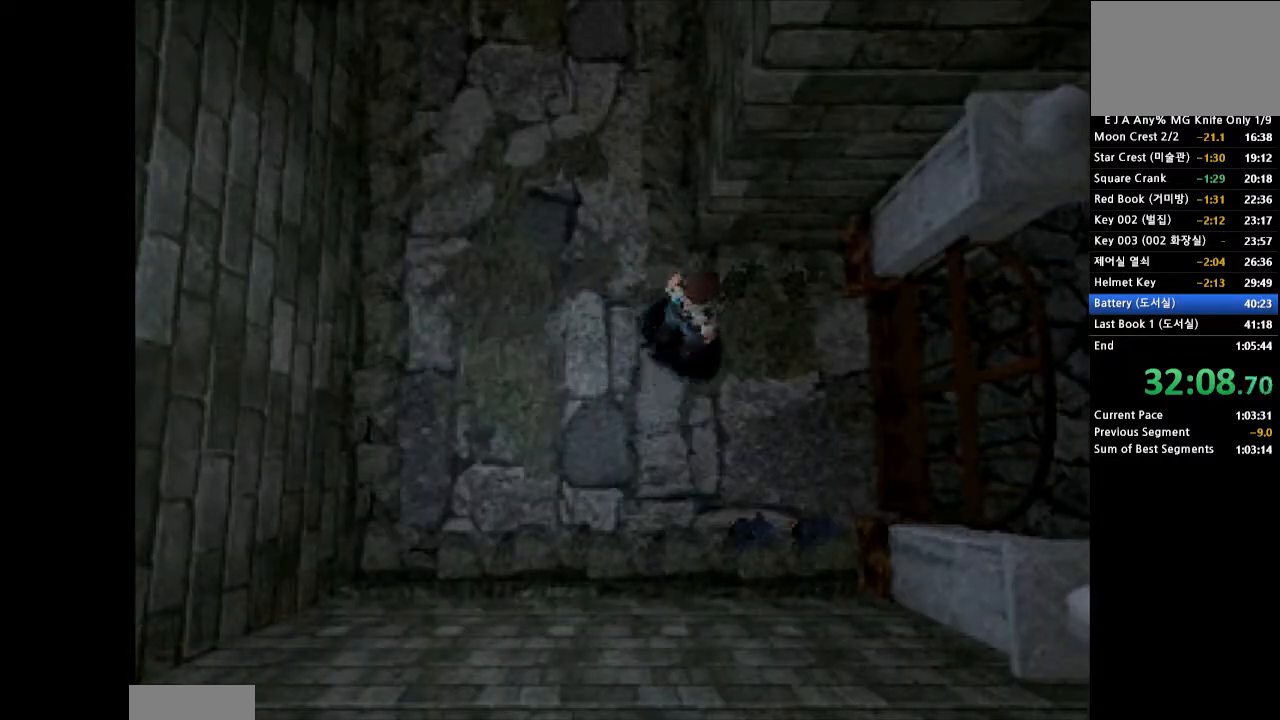
{"buttons": ["SQUARE", "DPAD_UP"], "events": [[33, "SQUARE", "up"], [100, "SQUARE", "down"], [167, "SQUARE", "up"], [217, "SQUARE", "down"], [333, "DPAD_UP", "down"], [333, "SQUARE", "up"], [450, "SQUARE", "down"]]}
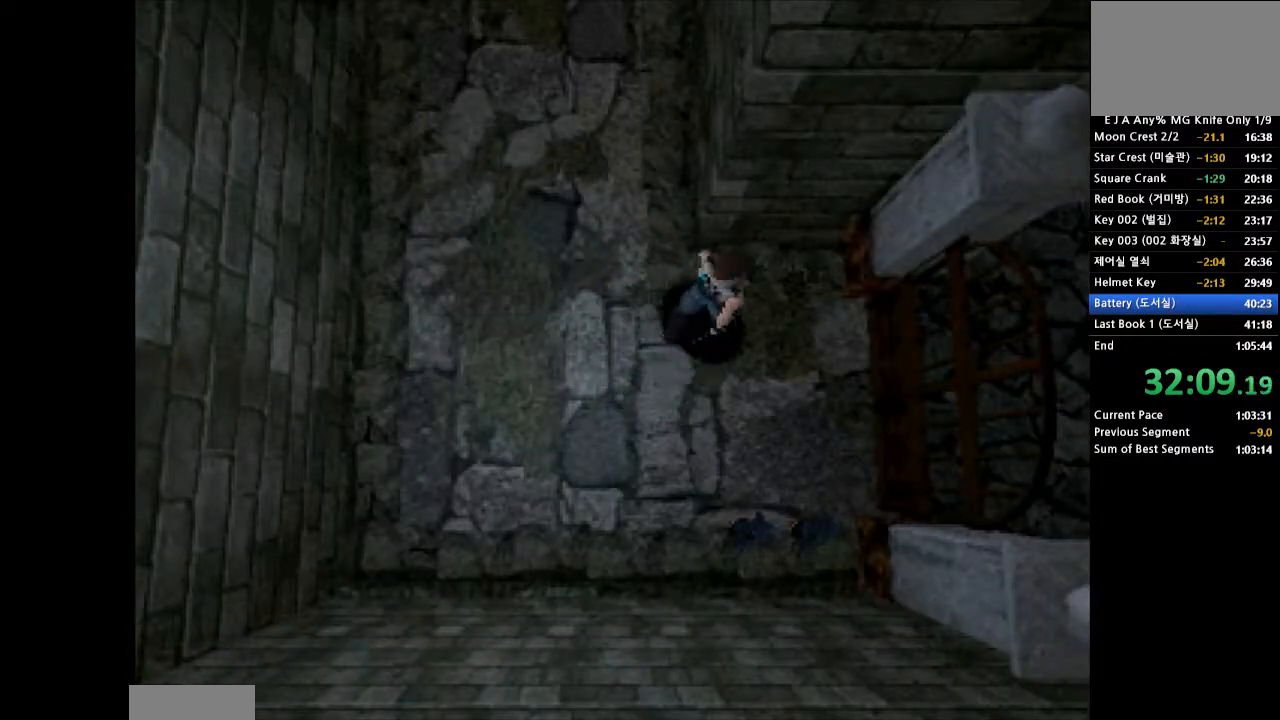
{"buttons": [], "events": [[33, "DPAD_UP", "up"], [67, "SQUARE", "up"], [117, "SQUARE", "down"], [183, "SQUARE", "up"], [233, "SQUARE", "down"], [350, "SQUARE", "up"], [400, "SQUARE", "down"], [500, "SQUARE", "up"]]}
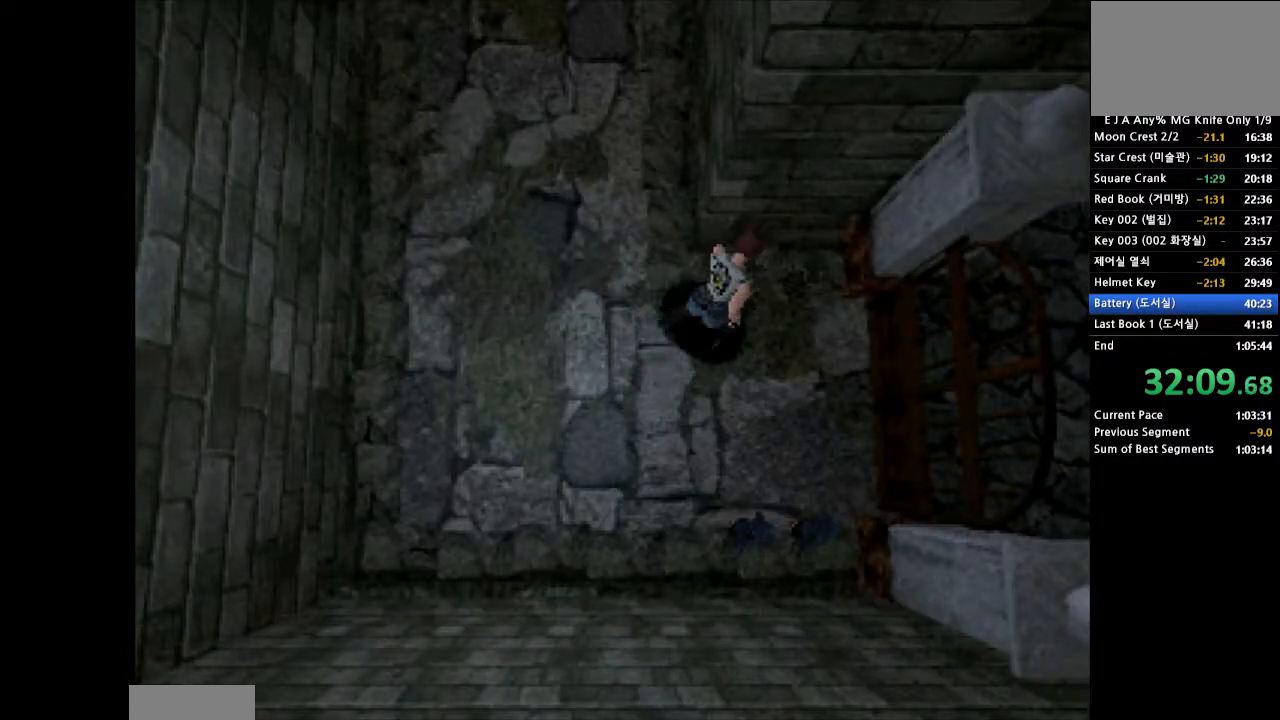
{"buttons": ["SQUARE"], "events": [[367, "SQUARE", "down"]]}
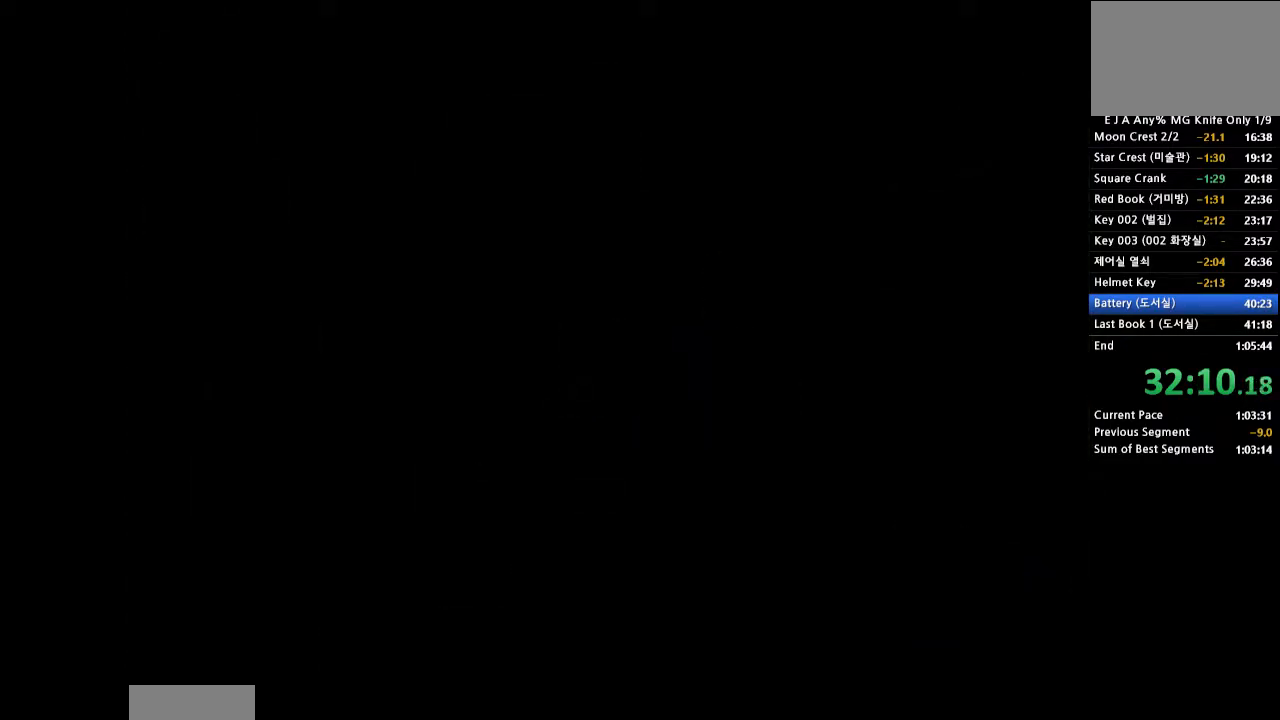
{"buttons": ["SQUARE"], "events": [[400, "SQUARE", "up"], [500, "SQUARE", "down"]]}
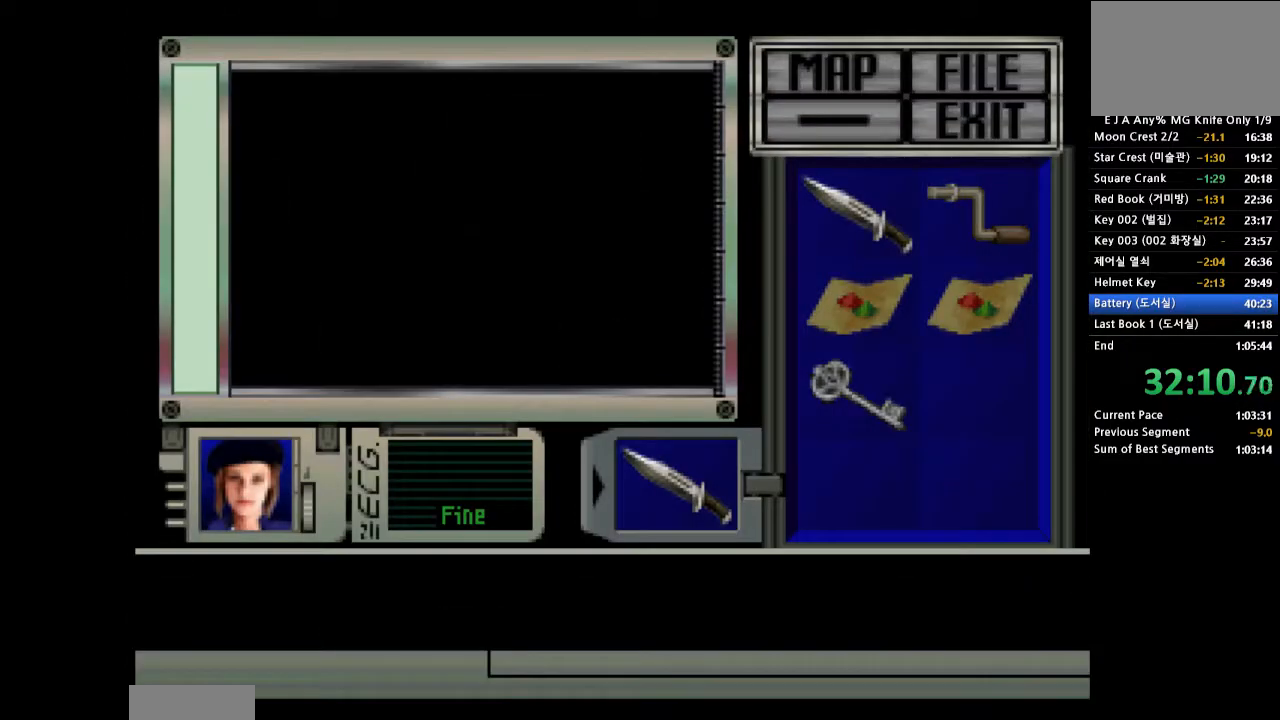
{"buttons": ["SQUARE"], "events": []}
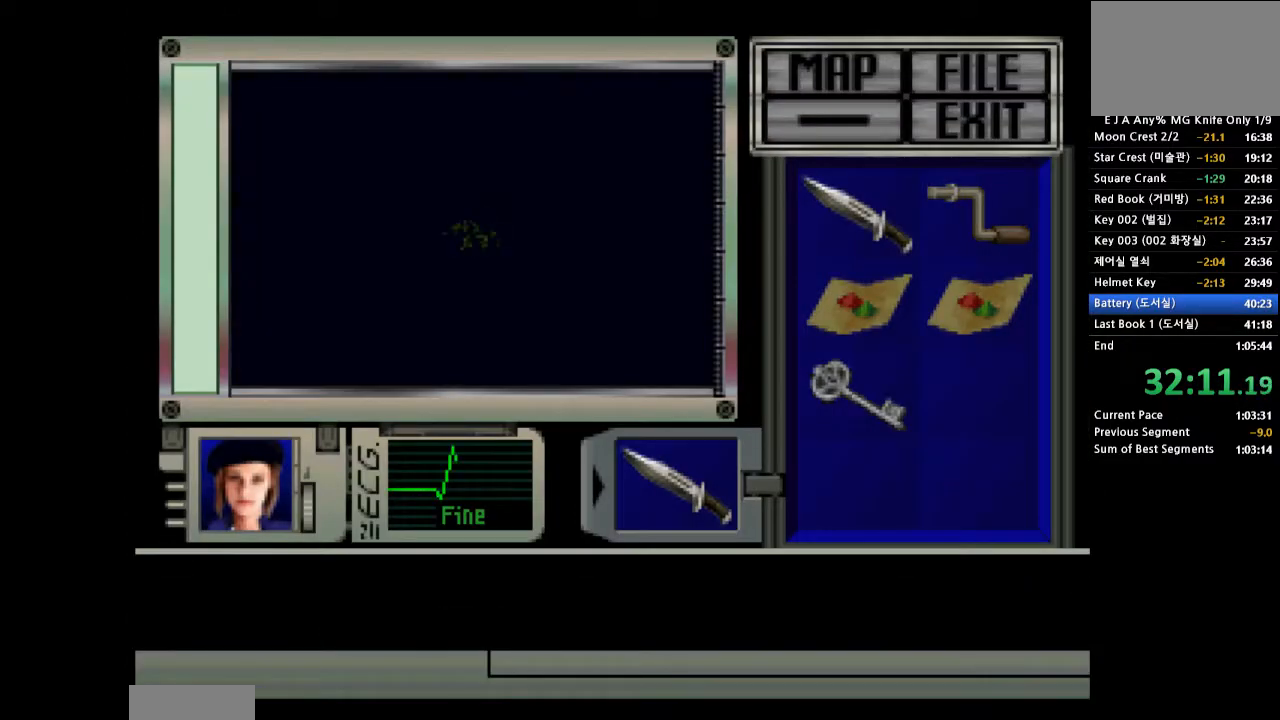
{"buttons": ["SQUARE"], "events": []}
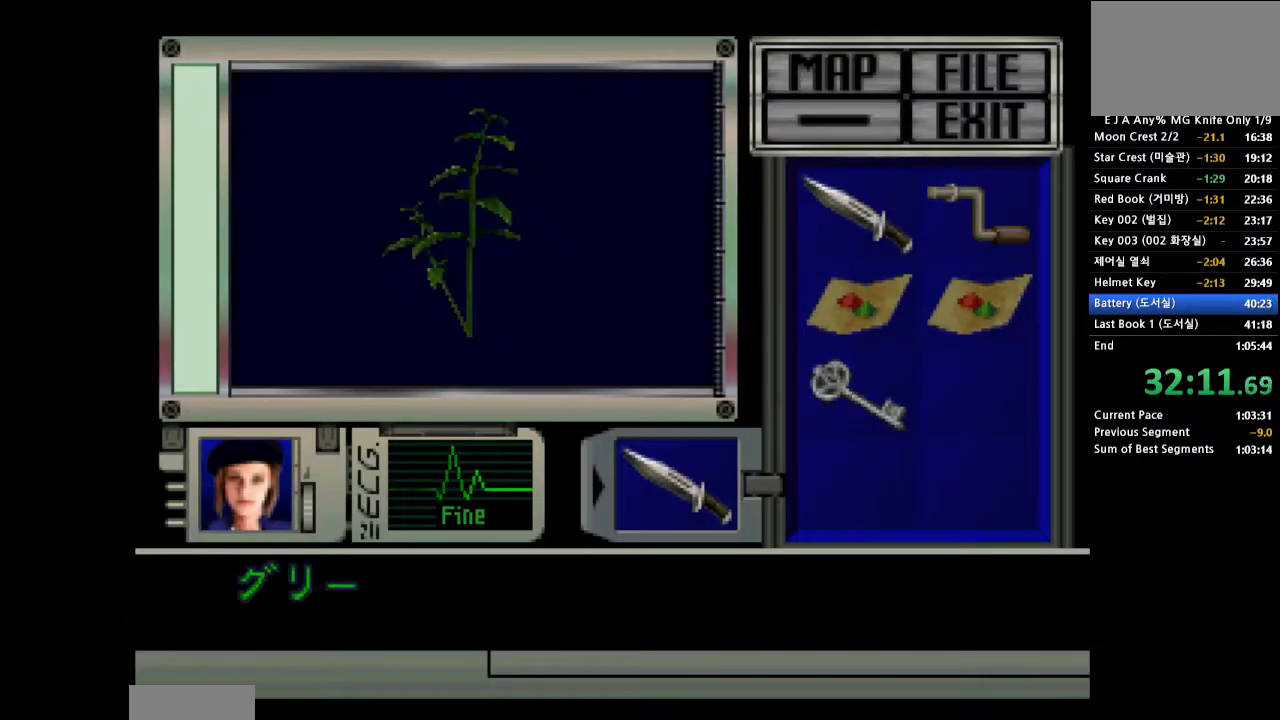
{"buttons": ["SQUARE"], "events": []}
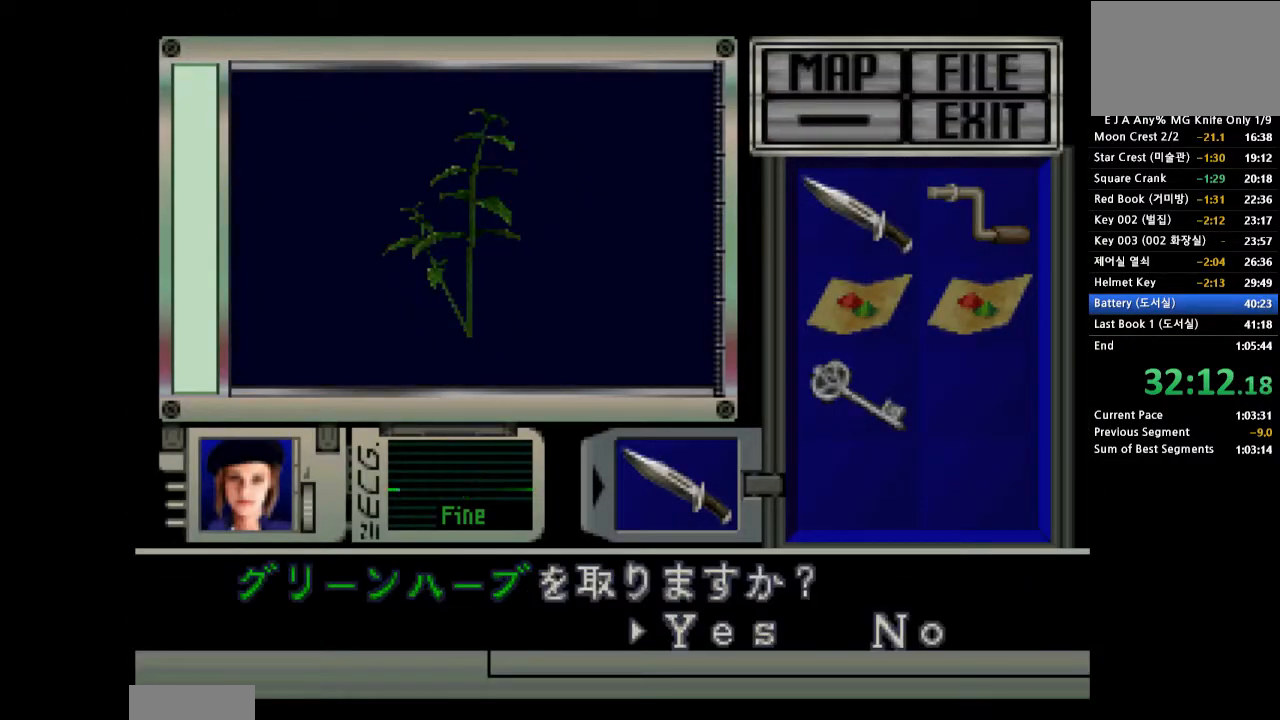
{"buttons": [], "events": [[117, "SQUARE", "up"], [183, "SQUARE", "down"], [267, "SQUARE", "up"]]}
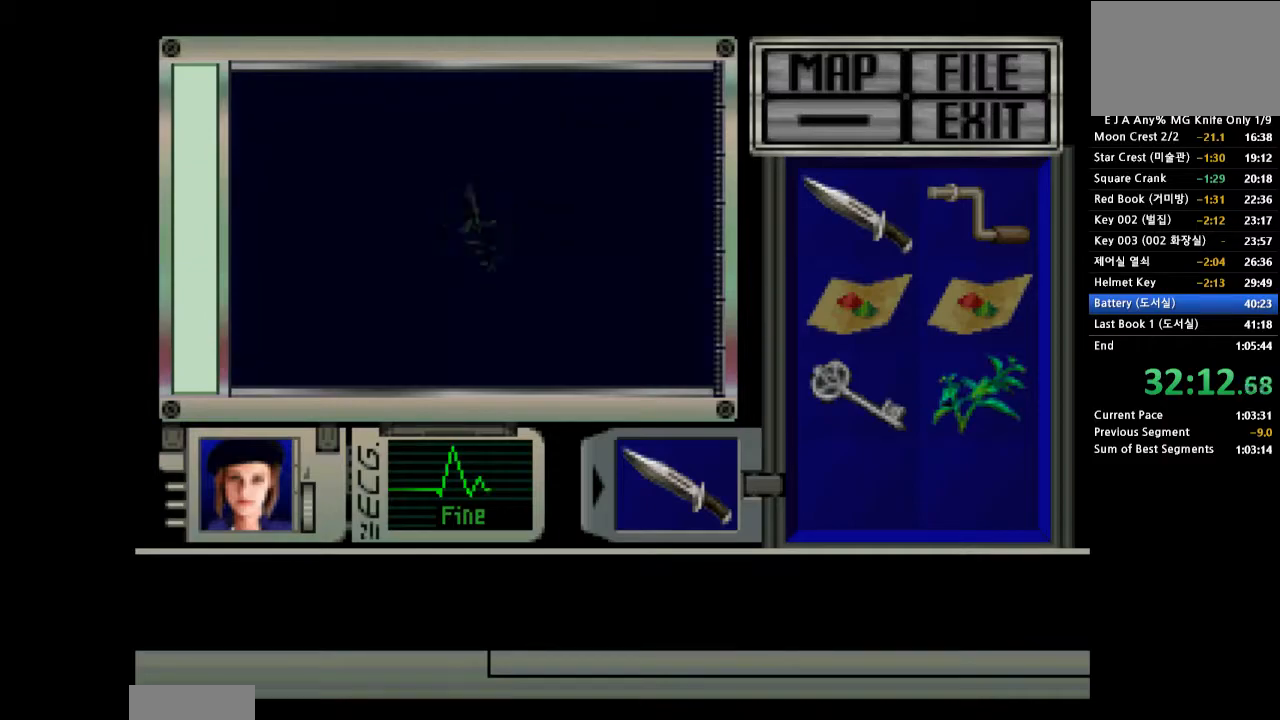
{"buttons": [], "events": []}
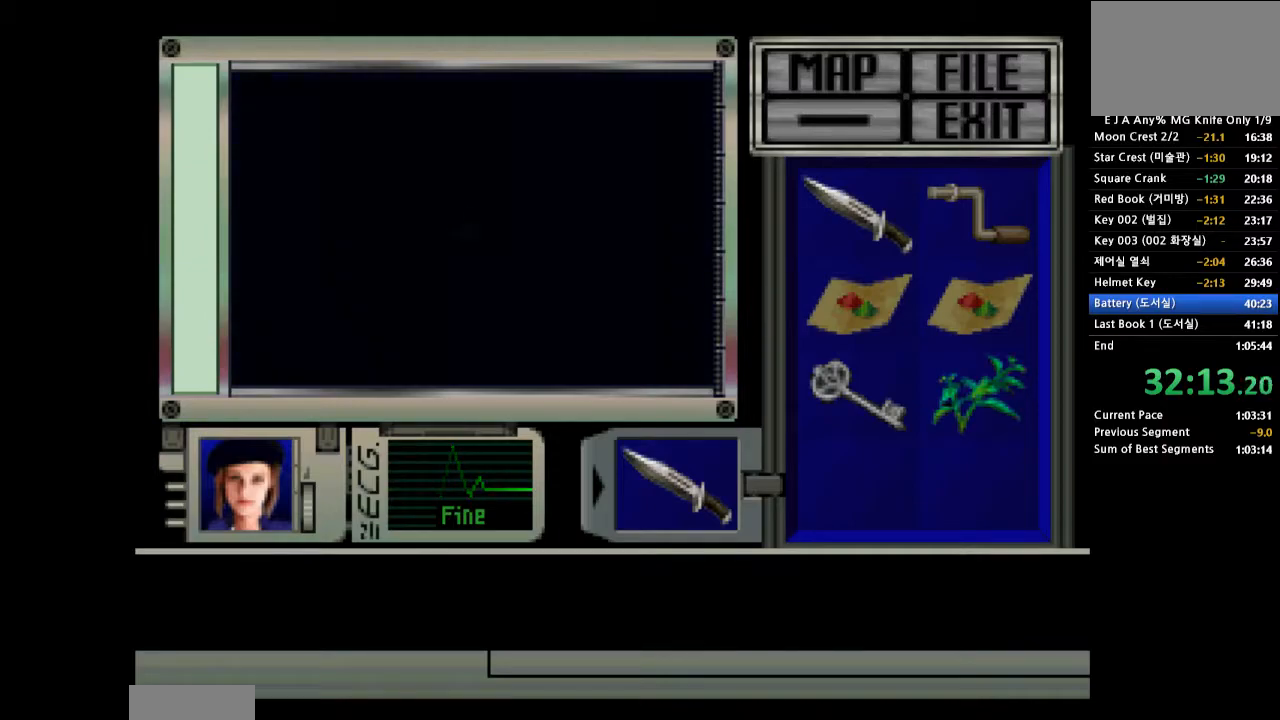
{"buttons": [], "events": []}
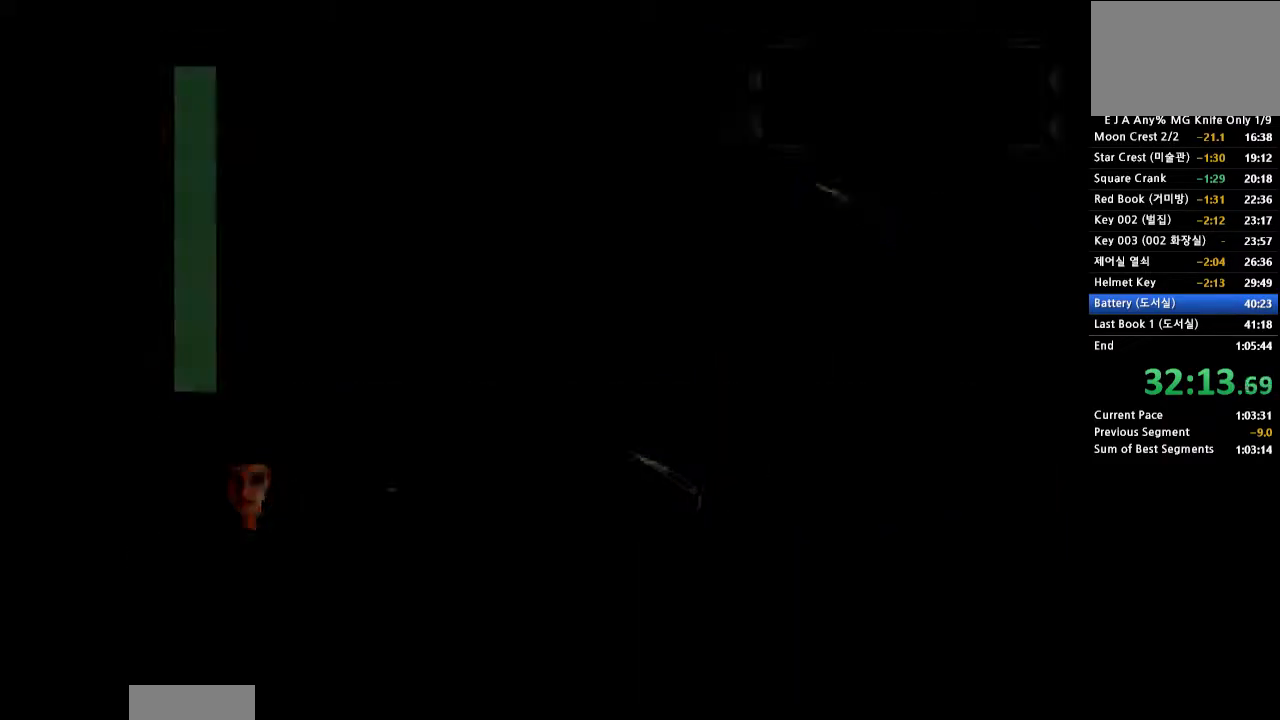
{"buttons": ["DPAD_RIGHT"], "events": [[317, "DPAD_RIGHT", "down"]]}
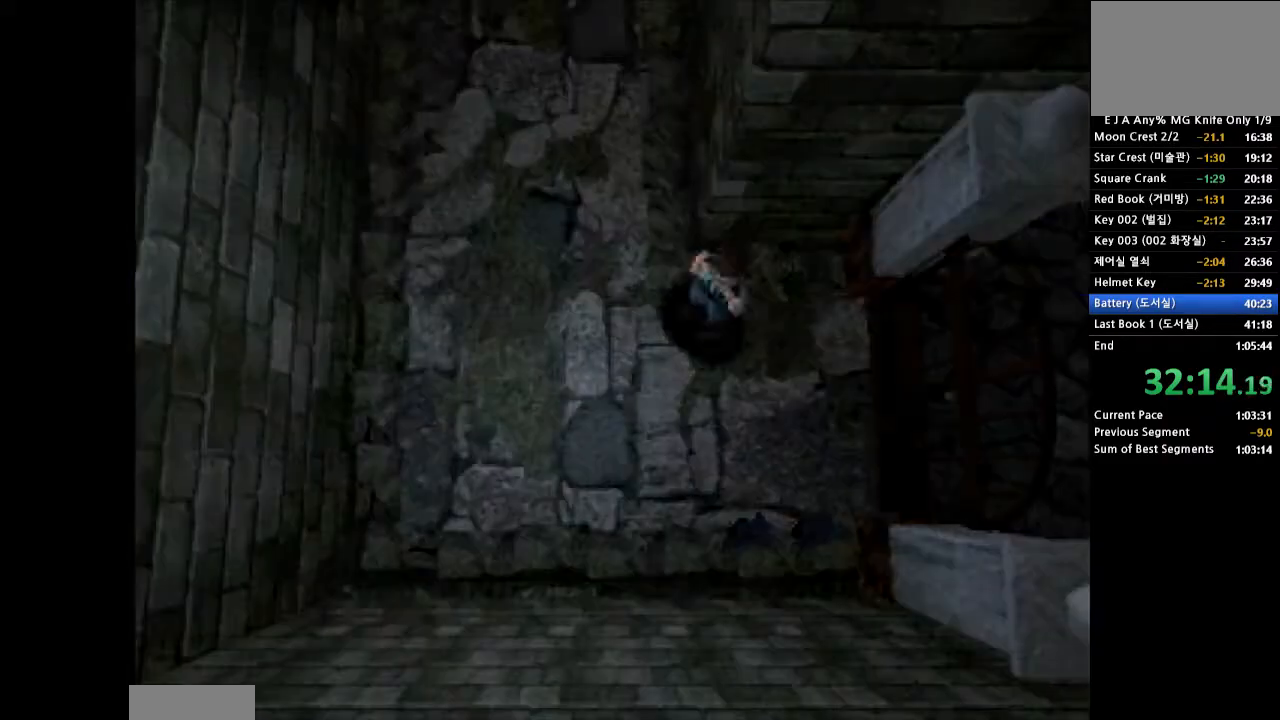
{"buttons": ["CROSS", "DPAD_UP"], "events": [[317, "DPAD_RIGHT", "up"], [400, "DPAD_UP", "down"], [483, "CROSS", "down"]]}
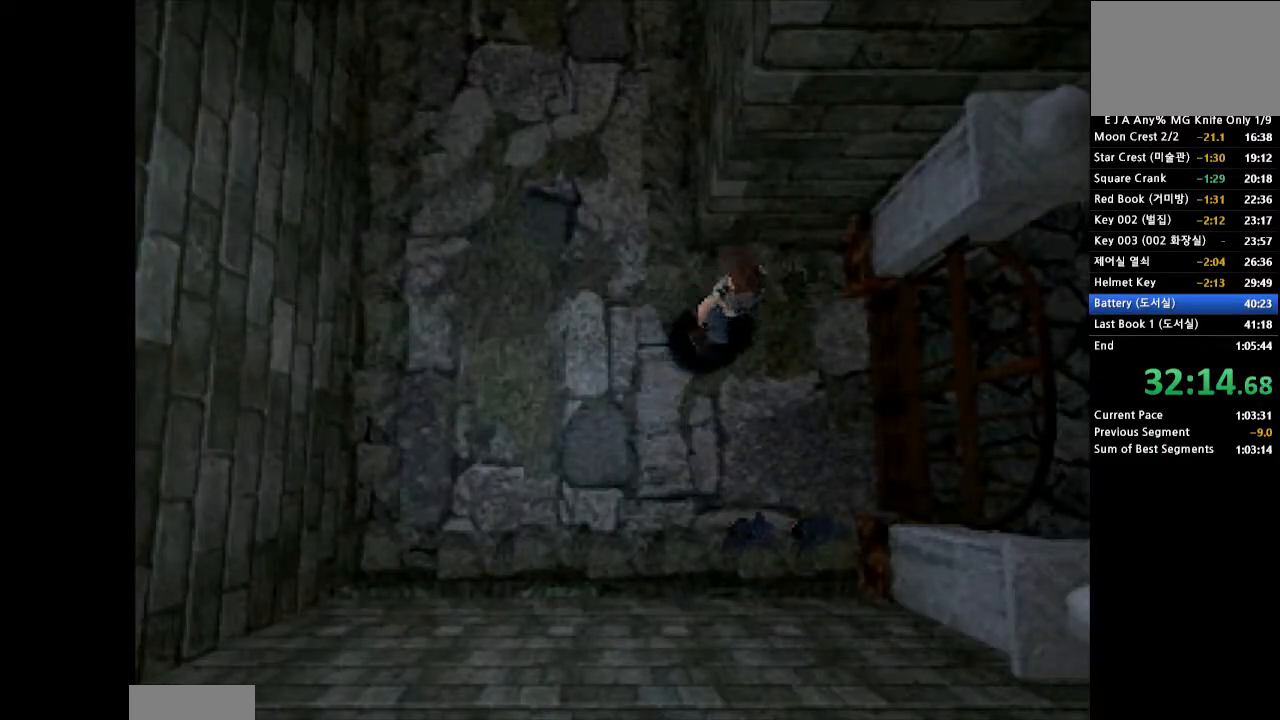
{"buttons": [], "events": [[167, "CROSS", "up"], [217, "DPAD_UP", "up"], [333, "DPAD_LEFT", "down"], [483, "DPAD_LEFT", "up"]]}
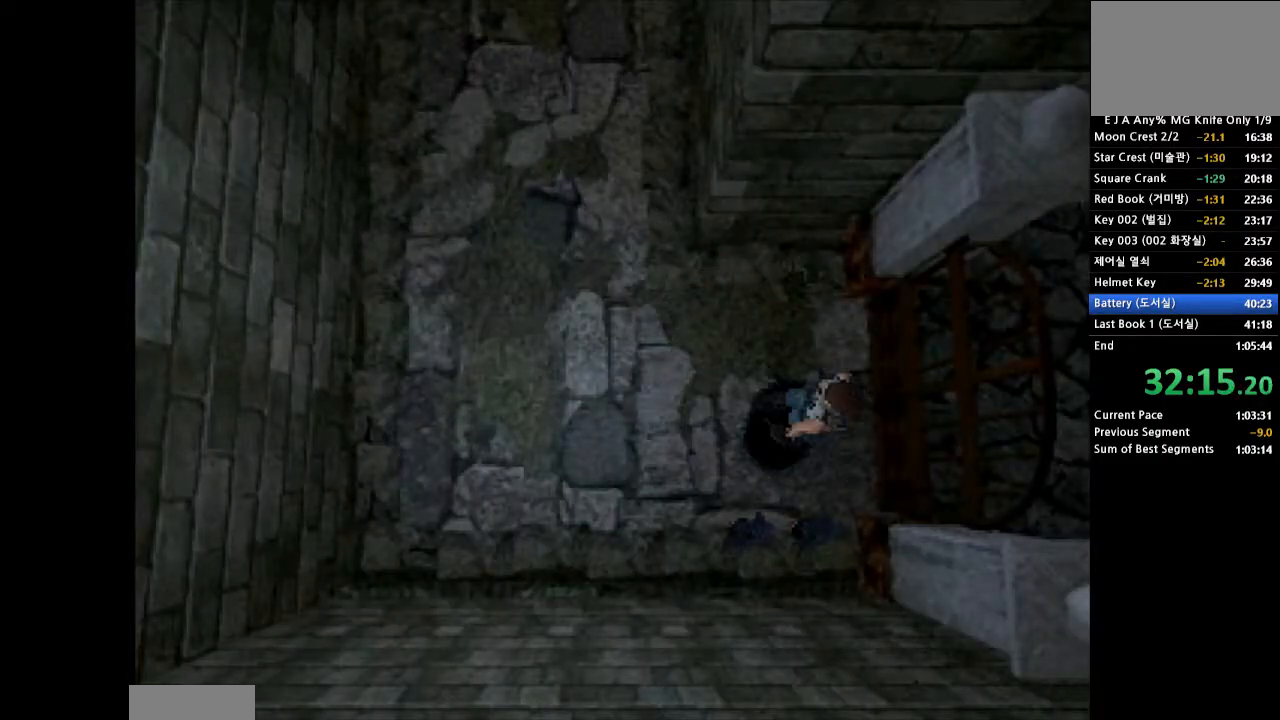
{"buttons": ["SQUARE", "DPAD_UP"], "events": [[200, "DPAD_LEFT", "down"], [233, "DPAD_UP", "down"], [300, "DPAD_LEFT", "up"], [450, "SQUARE", "down"]]}
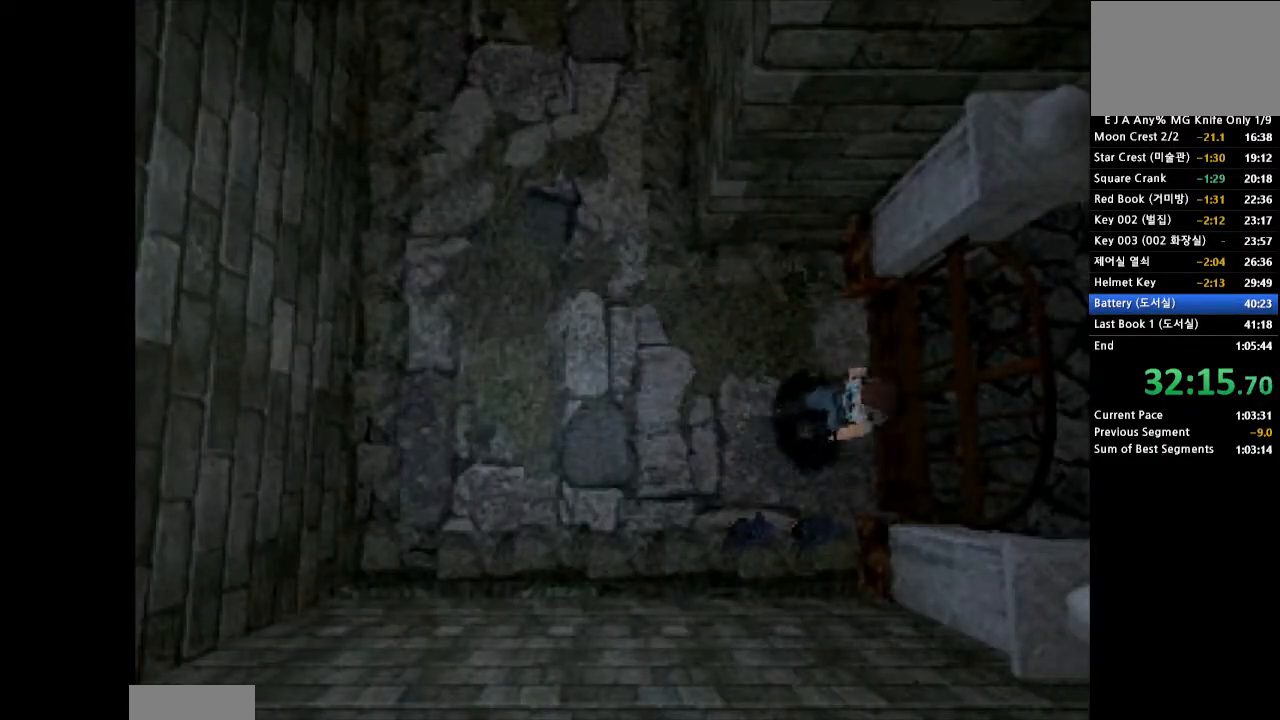
{"buttons": [], "events": [[50, "SQUARE", "up"], [100, "SQUARE", "down"], [233, "SQUARE", "up"], [267, "DPAD_UP", "up"]]}